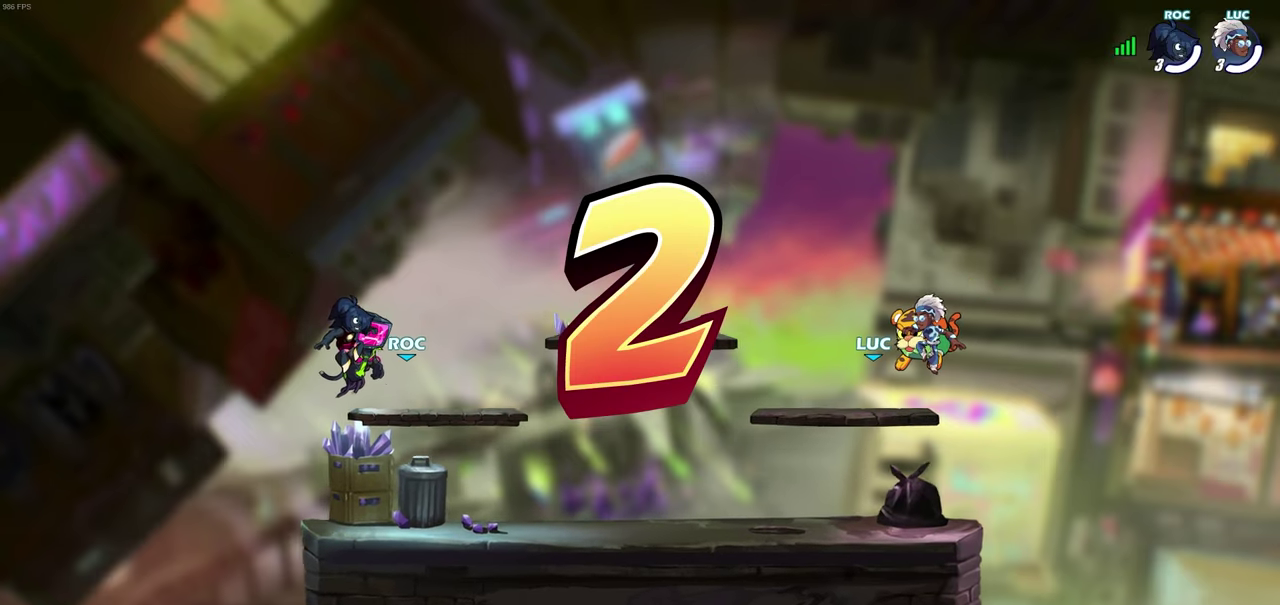
Gameplay with a controller (PlayStation layout); each line is a JSON object with the inputs held at the frame after it (dt_ms = milliseconds from this image to that frame). "events" lists button and stick changes between this image and that frame as [ms after this image, input, new state], when the widget could be followed in between.
{"dt_ms": 500, "buttons": ["SELECT"], "left_stick": "center", "right_stick": "center"}
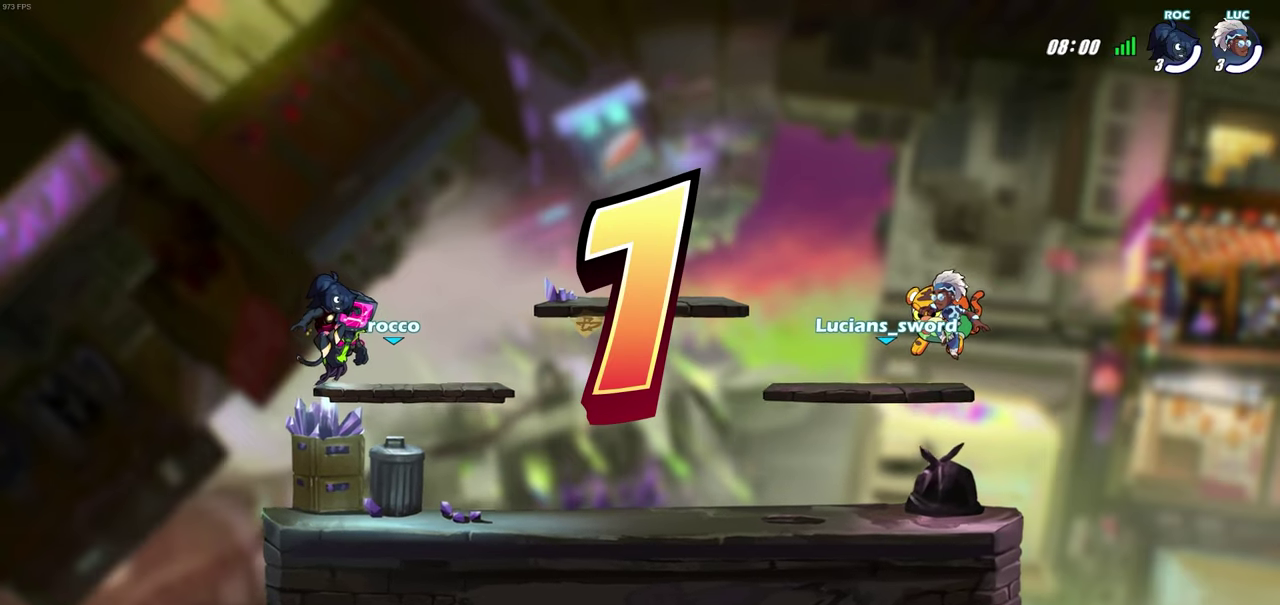
{"dt_ms": 600, "buttons": ["SELECT"], "left_stick": "center", "right_stick": "center", "events": []}
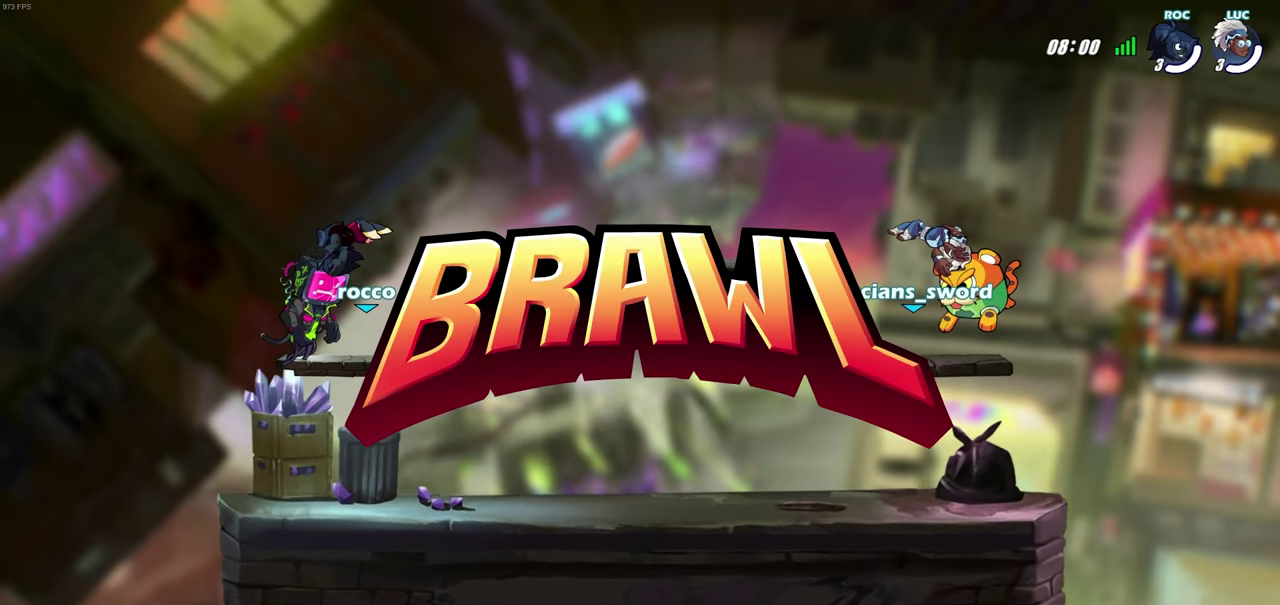
{"dt_ms": 400, "buttons": ["SELECT"], "left_stick": "center", "right_stick": "center", "events": []}
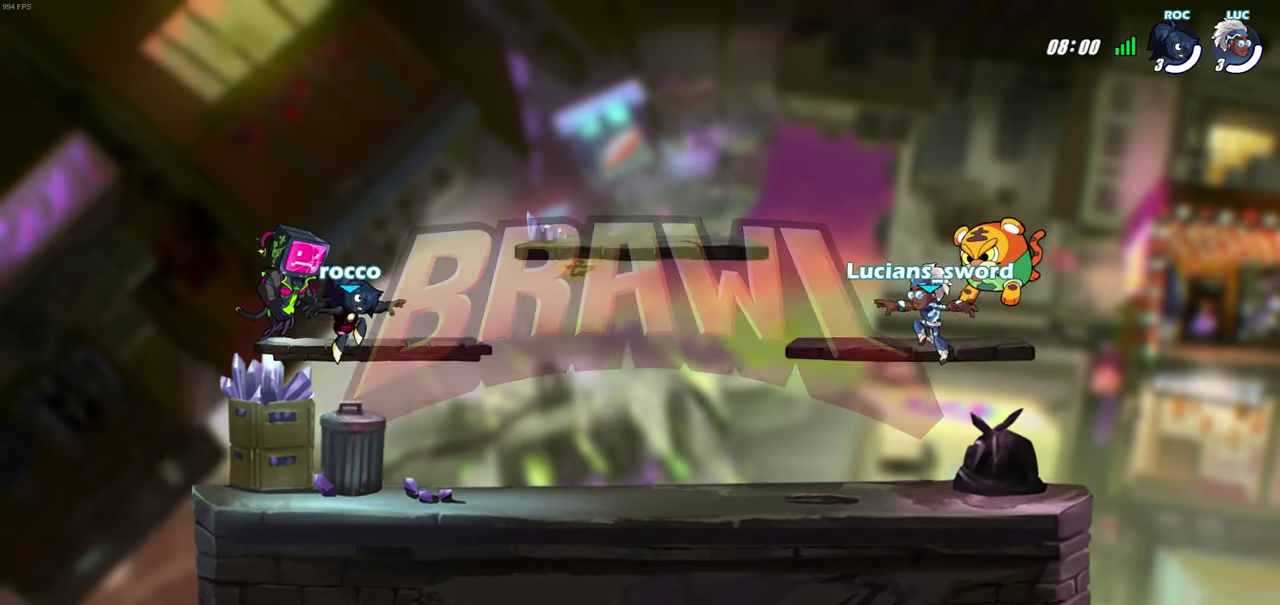
{"dt_ms": 500, "buttons": ["SELECT"], "left_stick": "center", "right_stick": "center", "events": []}
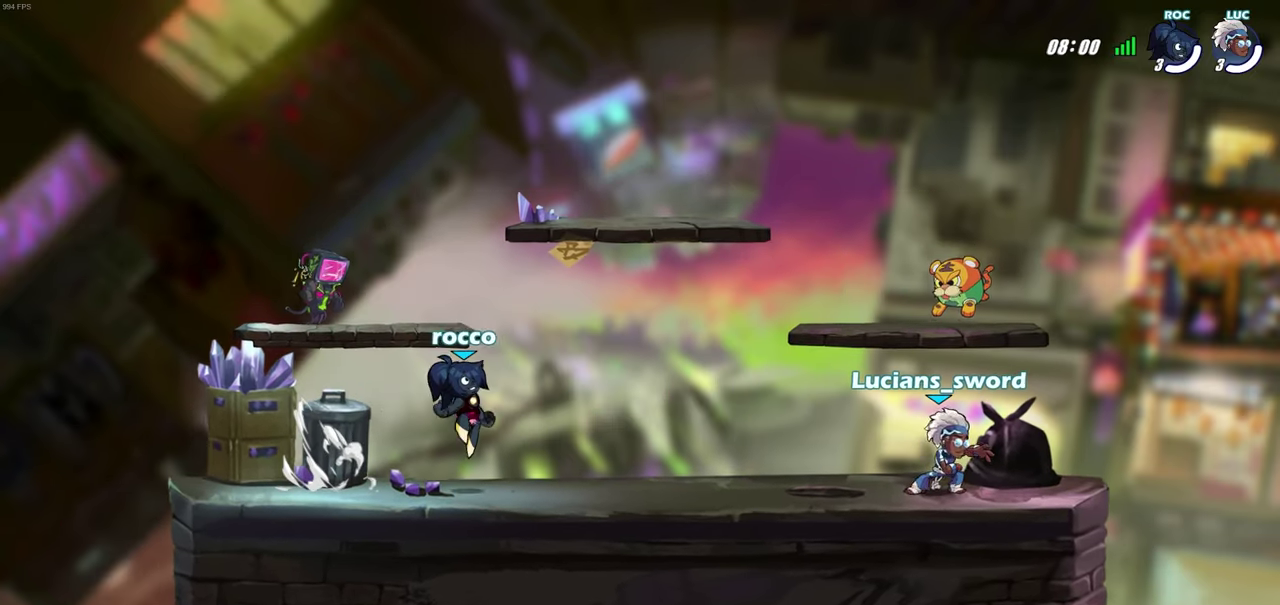
{"dt_ms": 500, "buttons": ["SELECT"], "left_stick": "center", "right_stick": "center", "events": []}
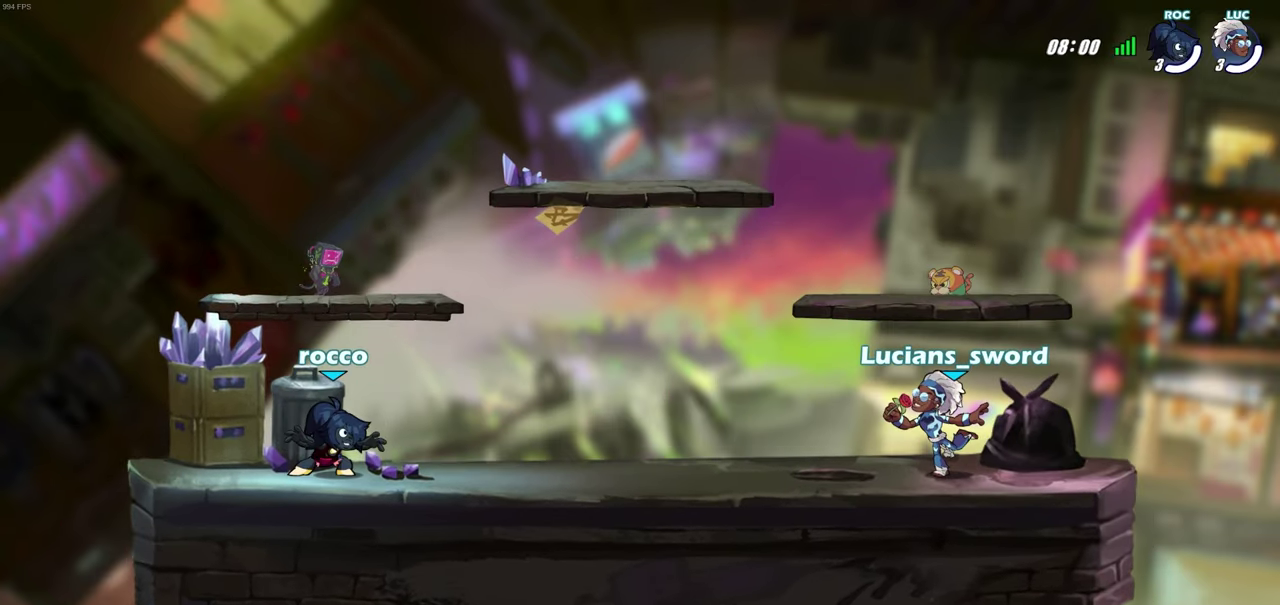
{"dt_ms": 500, "buttons": [], "left_stick": "center", "right_stick": "center", "events": [[133, "SELECT", "up"]]}
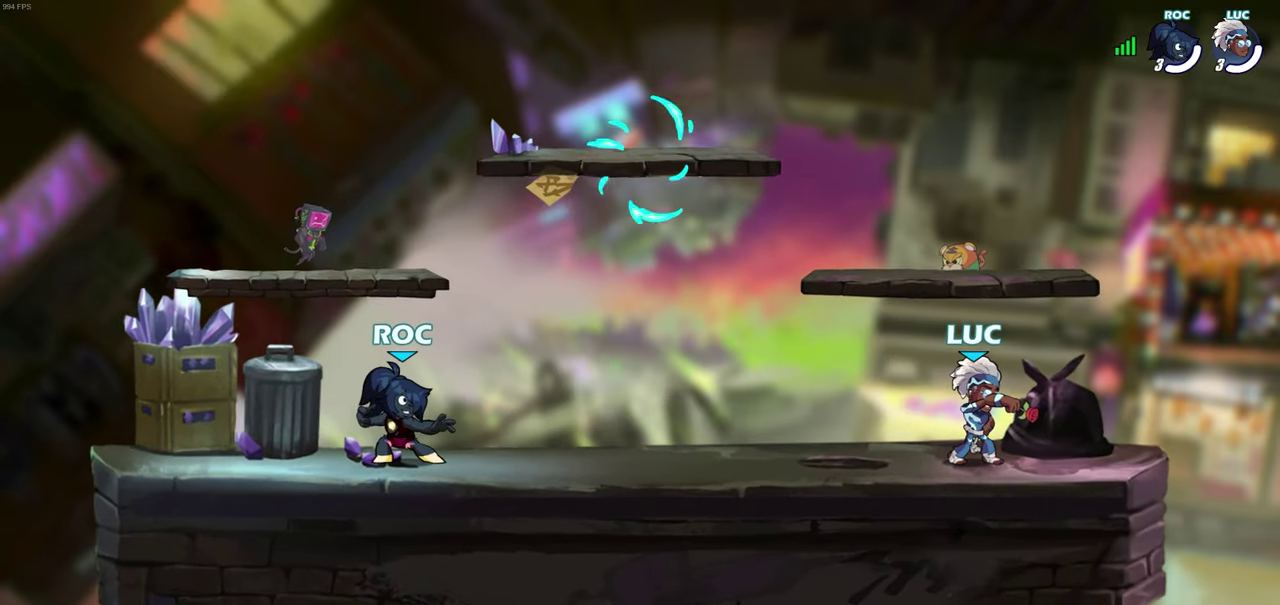
{"dt_ms": 500, "buttons": [], "left_stick": "up-left", "right_stick": "center", "events": [[500, "left_stick", "up-left"]]}
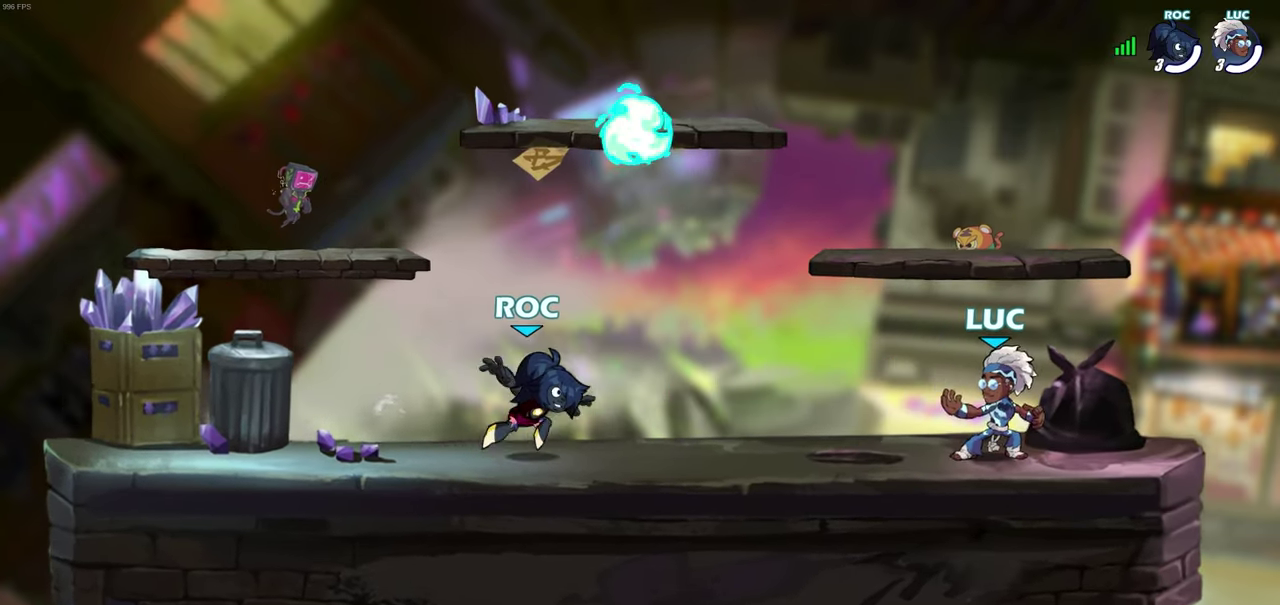
{"dt_ms": 500, "buttons": [], "left_stick": "left", "right_stick": "center", "events": [[150, "R2", "down"], [167, "CROSS", "down"], [267, "CROSS", "up"], [267, "R2", "up"], [300, "left_stick", "up-right"], [367, "left_stick", "down-left"], [417, "R1", "down"], [500, "R1", "up"], [500, "left_stick", "left"]]}
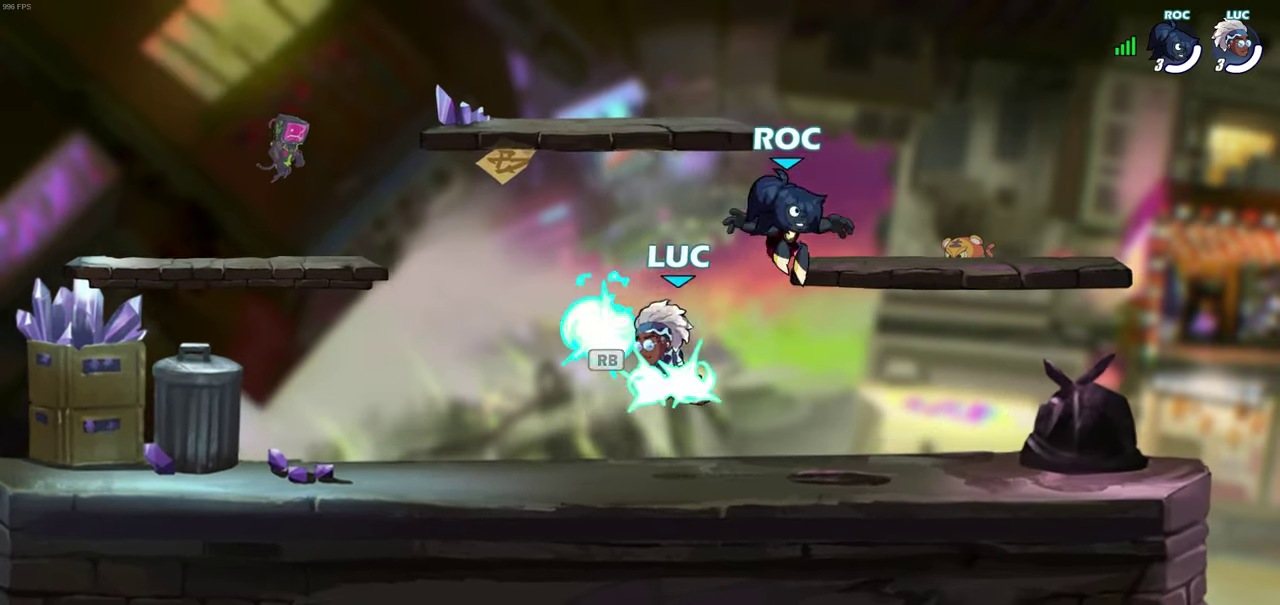
{"dt_ms": 300, "buttons": [], "left_stick": "left", "right_stick": "center", "events": [[83, "left_stick", "up-left"], [100, "R2", "down"], [117, "CROSS", "down"], [233, "R2", "up"], [267, "CROSS", "up"], [300, "left_stick", "left"]]}
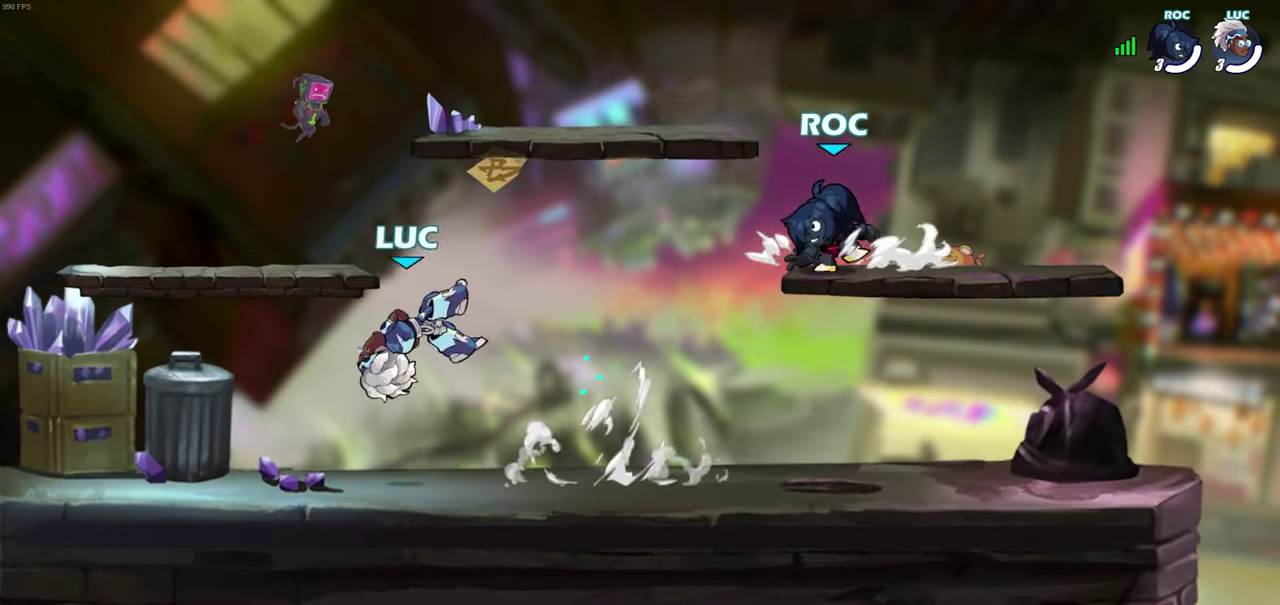
{"dt_ms": 800, "buttons": [], "left_stick": "left", "right_stick": "center", "events": [[50, "CROSS", "down"], [183, "CROSS", "up"], [183, "left_stick", "right"], [350, "SQUARE", "down"], [367, "left_stick", "center"], [433, "SQUARE", "up"], [733, "left_stick", "left"]]}
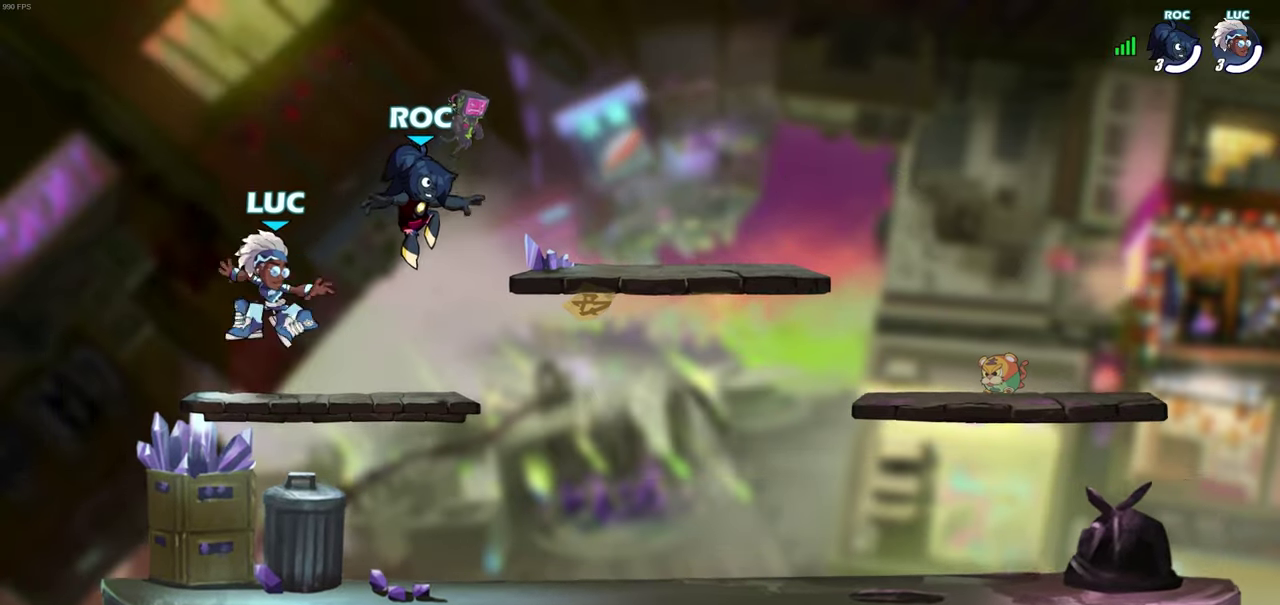
{"dt_ms": 500, "buttons": [], "left_stick": "right", "right_stick": "center", "events": [[67, "left_stick", "down-left"], [317, "left_stick", "right"], [383, "left_stick", "up-left"], [500, "left_stick", "right"]]}
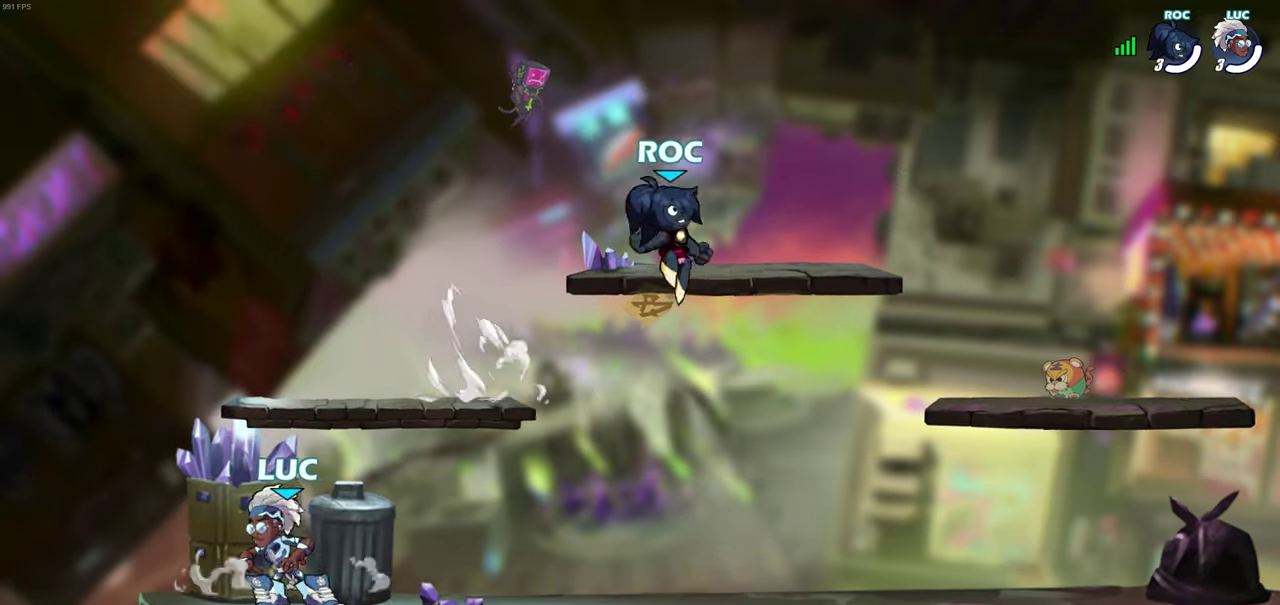
{"dt_ms": 600, "buttons": [], "left_stick": "up-right", "right_stick": "center", "events": [[83, "left_stick", "center"], [150, "left_stick", "right"], [283, "R2", "down"], [433, "R2", "up"], [467, "left_stick", "up-right"]]}
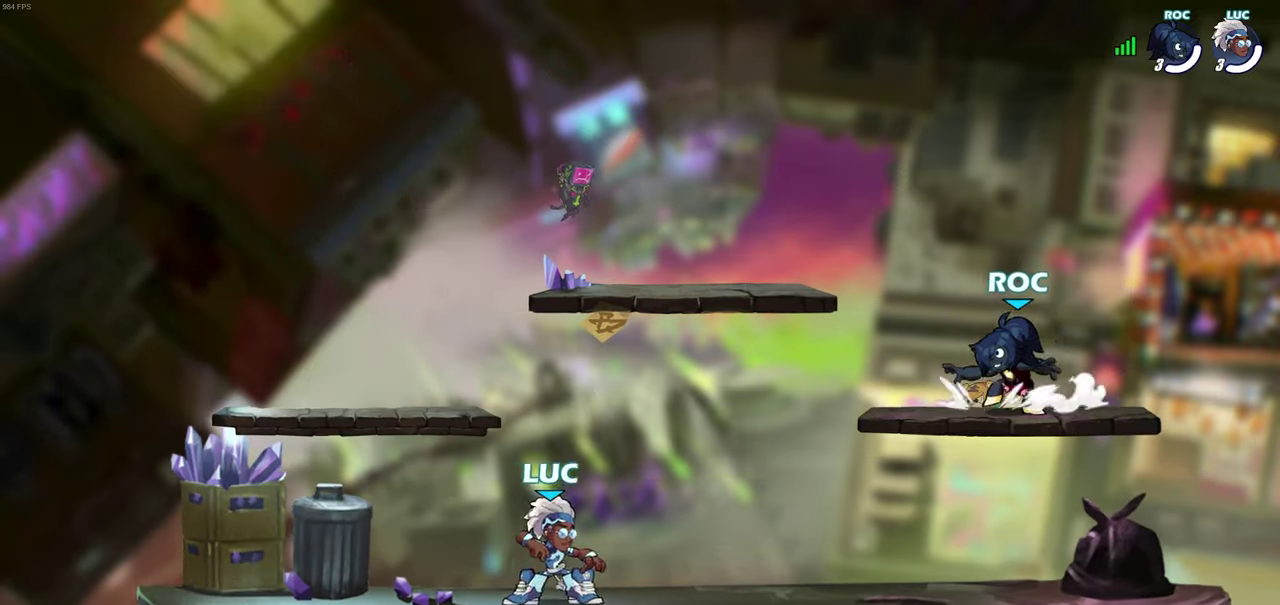
{"dt_ms": 500, "buttons": ["CROSS", "R2"], "left_stick": "up-left", "right_stick": "center", "events": [[33, "R2", "down"], [50, "CROSS", "down"], [83, "left_stick", "right"], [150, "CROSS", "up"], [150, "R2", "up"], [167, "left_stick", "down-right"], [250, "left_stick", "down"], [300, "left_stick", "down-left"], [350, "left_stick", "left"], [467, "left_stick", "up-left"], [483, "R2", "down"], [500, "CROSS", "down"]]}
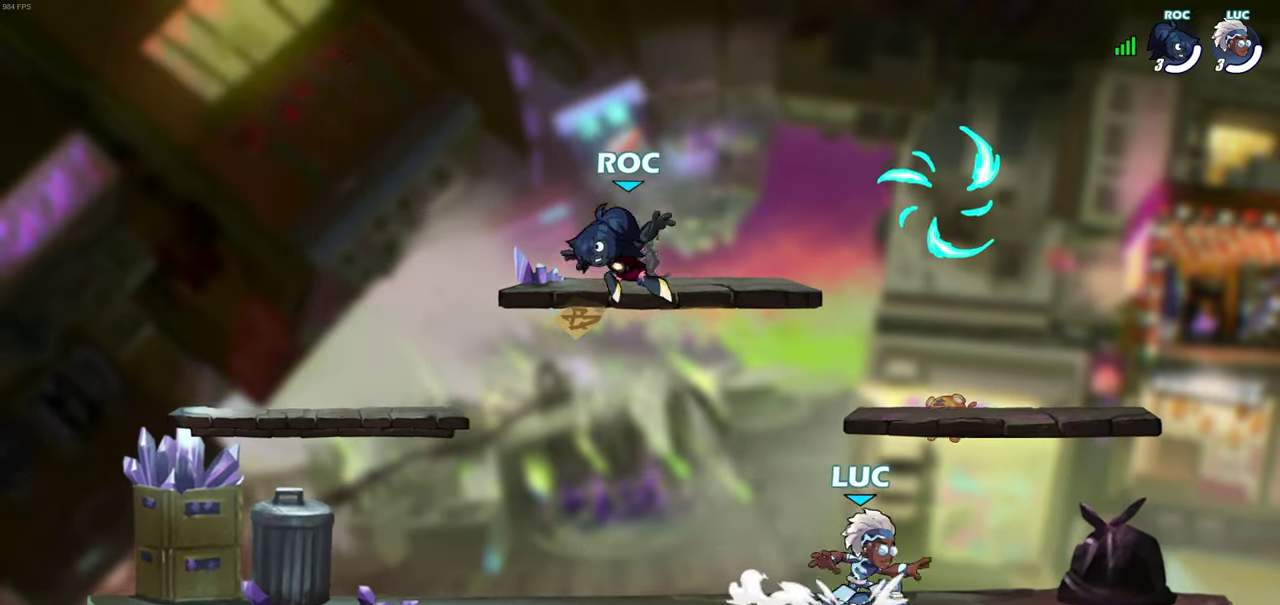
{"dt_ms": 300, "buttons": [], "left_stick": "down-left", "right_stick": "center", "events": [[100, "R2", "up"], [117, "CROSS", "up"], [117, "left_stick", "left"], [167, "left_stick", "down-left"]]}
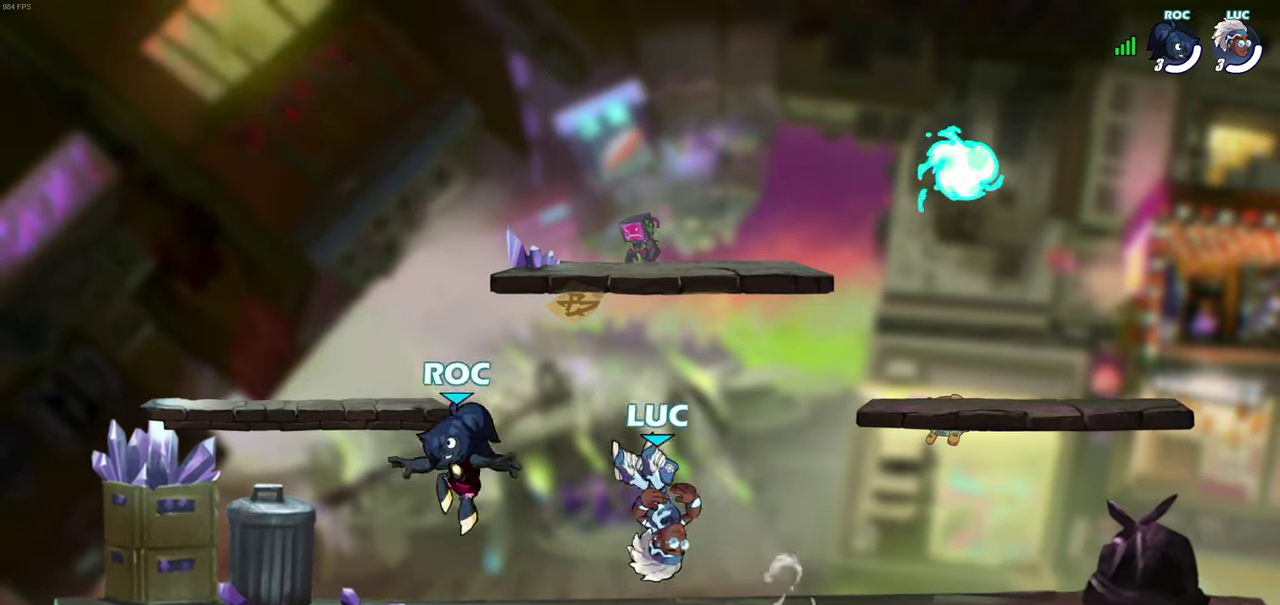
{"dt_ms": 300, "buttons": [], "left_stick": "left", "right_stick": "center", "events": [[17, "left_stick", "down"], [83, "left_stick", "down-left"], [133, "R2", "down"], [183, "left_stick", "left"], [283, "R2", "up"]]}
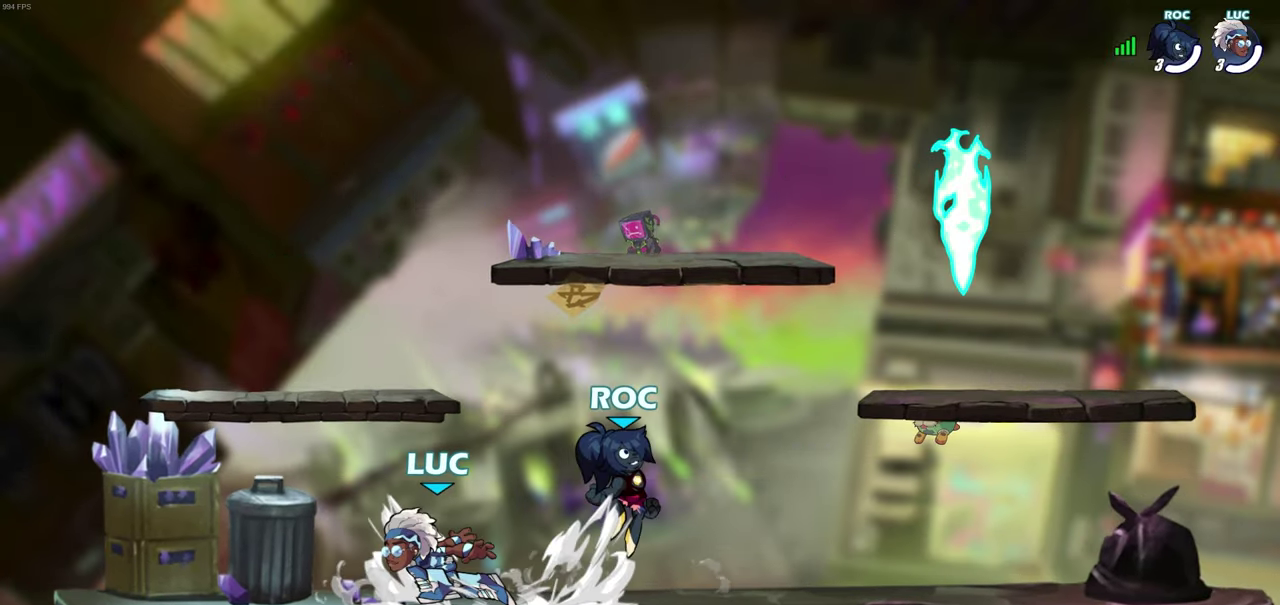
{"dt_ms": 900, "buttons": ["CIRCLE"], "left_stick": "right", "right_stick": "center", "events": [[67, "left_stick", "center"], [783, "left_stick", "right"], [900, "CIRCLE", "down"]]}
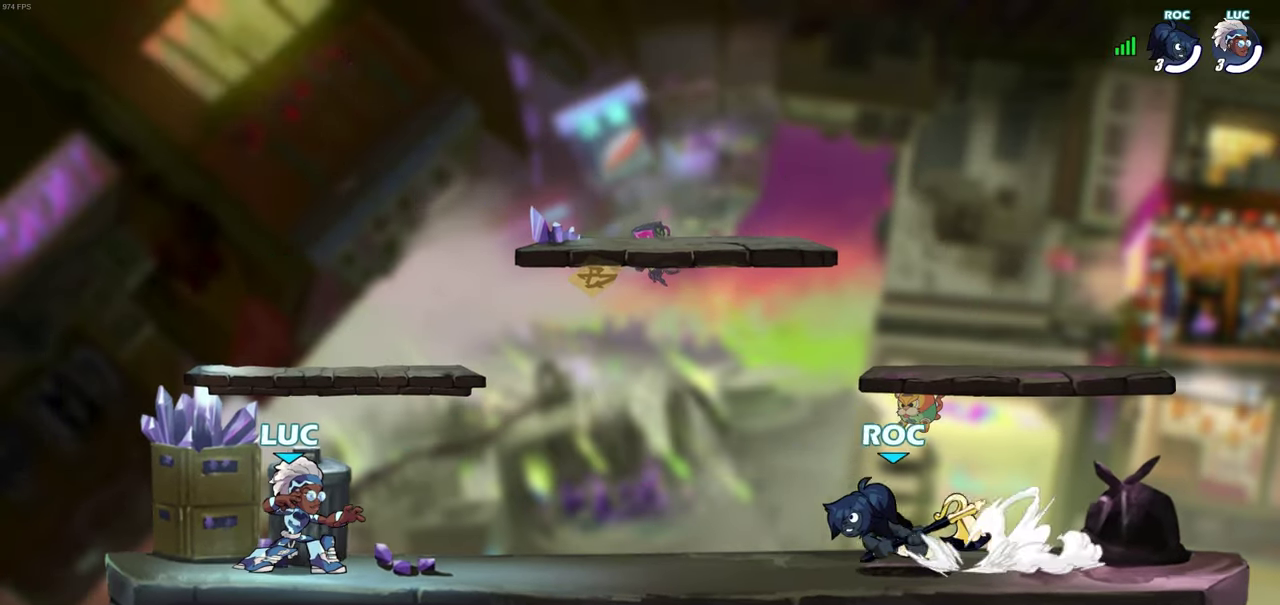
{"dt_ms": 300, "buttons": [], "left_stick": "center", "right_stick": "center", "events": [[67, "CIRCLE", "up"], [133, "left_stick", "center"]]}
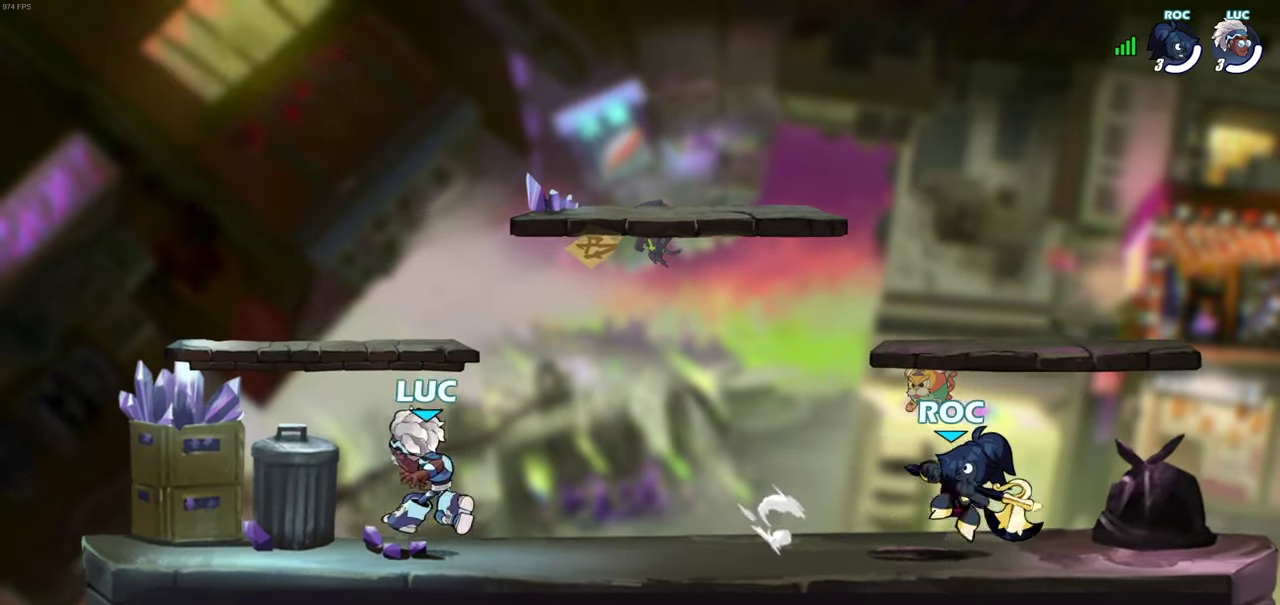
{"dt_ms": 500, "buttons": [], "left_stick": "center", "right_stick": "center", "events": []}
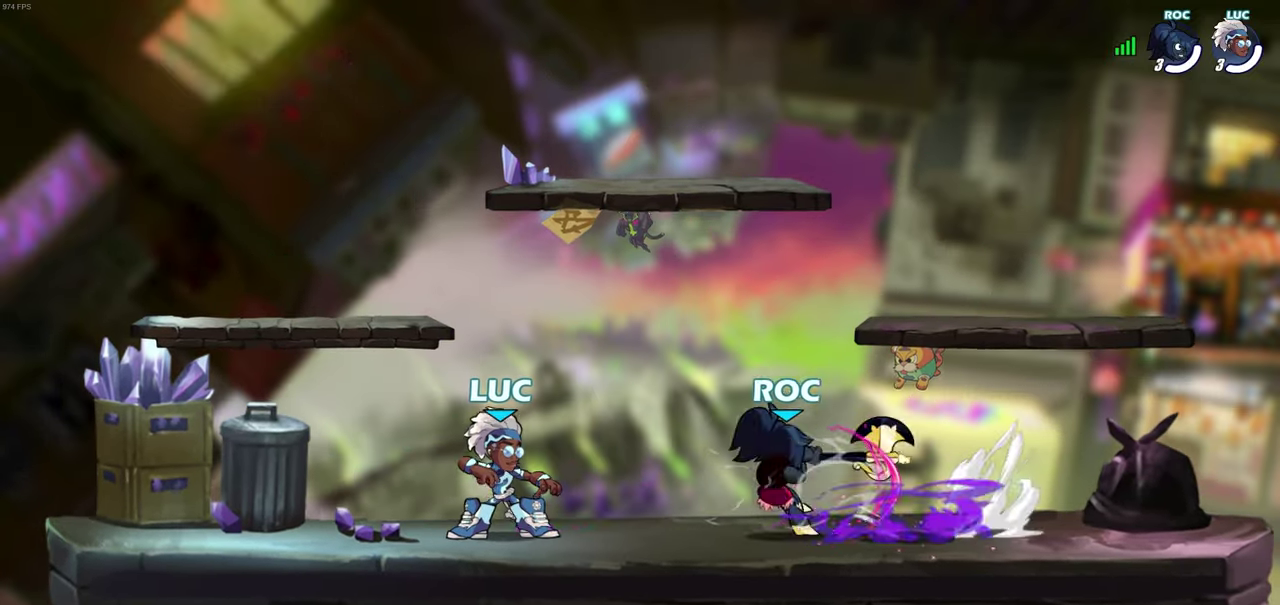
{"dt_ms": 600, "buttons": ["CROSS", "R2"], "left_stick": "up-right", "right_stick": "center", "events": [[33, "left_stick", "left"], [167, "R2", "down"], [333, "R2", "up"], [417, "left_stick", "center"], [483, "left_stick", "up-right"], [600, "CROSS", "down"], [600, "R2", "down"]]}
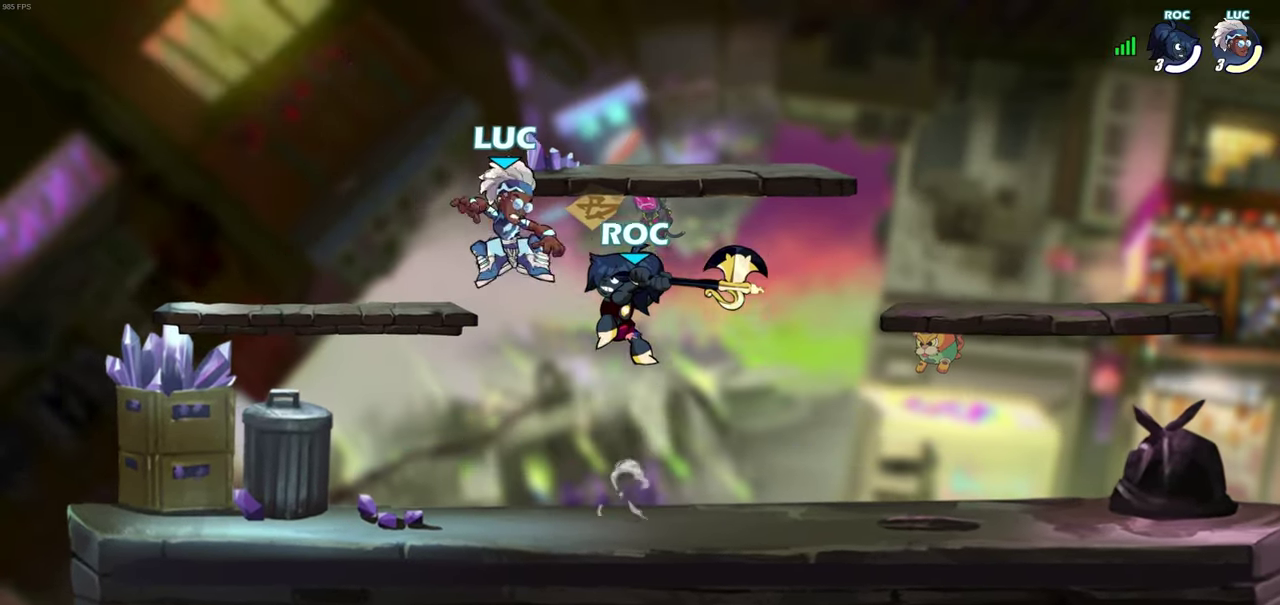
{"dt_ms": 600, "buttons": ["CROSS"], "left_stick": "up-right", "right_stick": "center", "events": [[183, "left_stick", "right"], [217, "CROSS", "up"], [233, "R2", "up"], [333, "left_stick", "center"], [433, "left_stick", "up"], [467, "CROSS", "down"], [567, "left_stick", "up-right"]]}
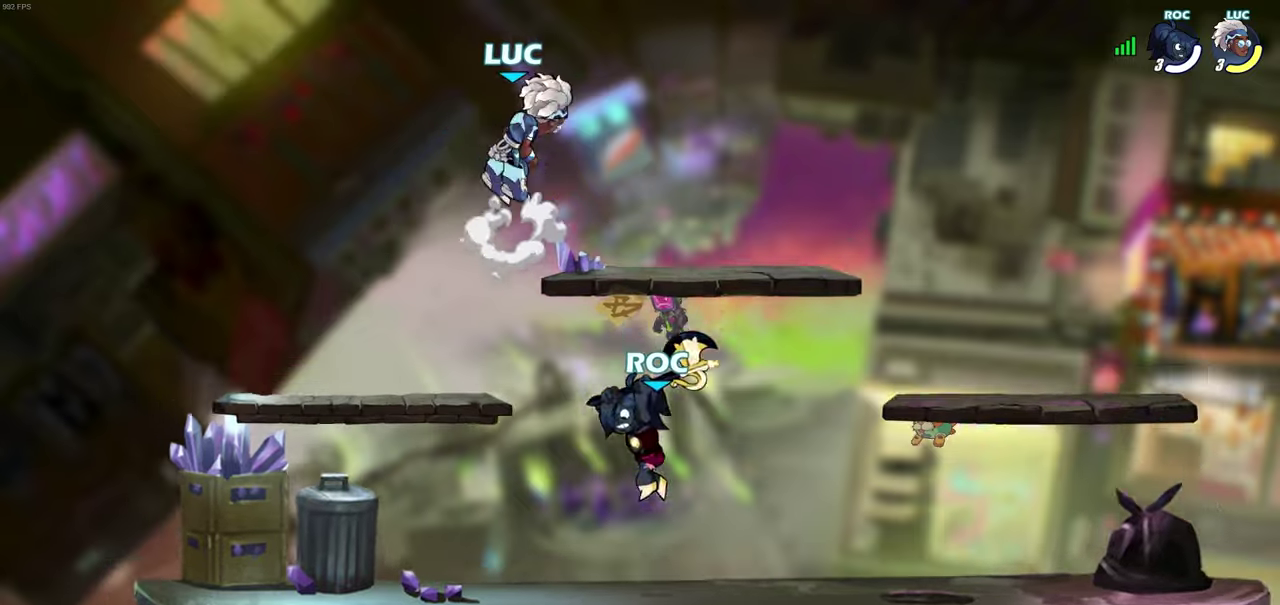
{"dt_ms": 500, "buttons": [], "left_stick": "down-right", "right_stick": "center", "events": [[100, "CROSS", "up"], [100, "left_stick", "right"], [217, "left_stick", "up-right"], [267, "left_stick", "right"], [350, "left_stick", "down-right"]]}
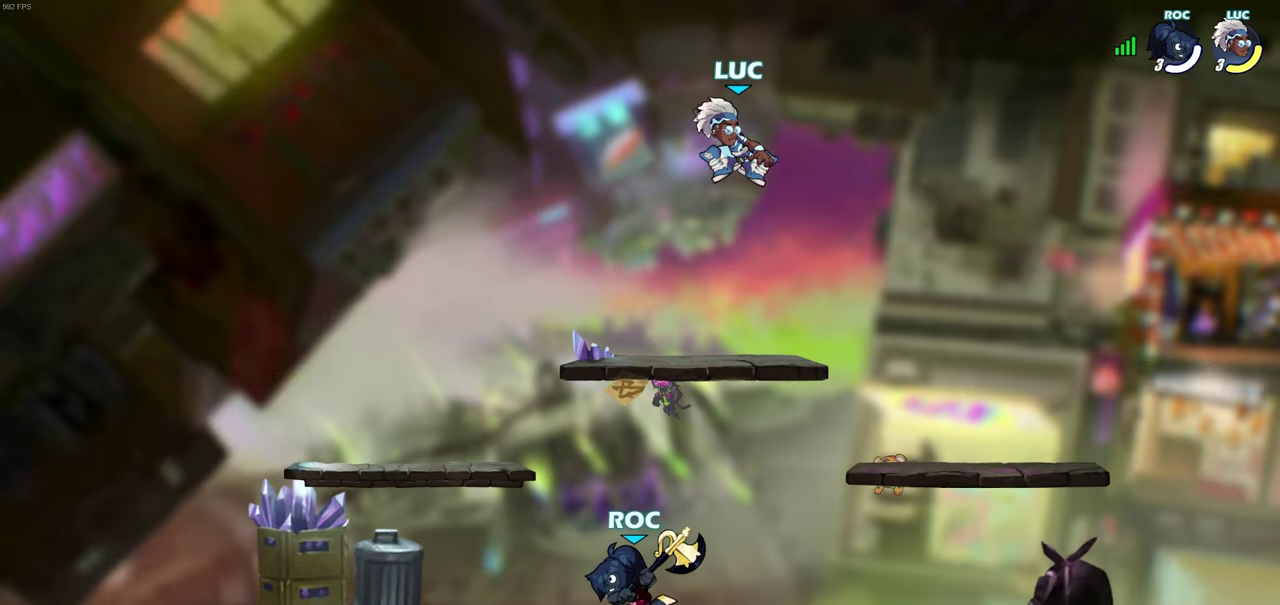
{"dt_ms": 300, "buttons": [], "left_stick": "right", "right_stick": "center", "events": [[183, "left_stick", "right"]]}